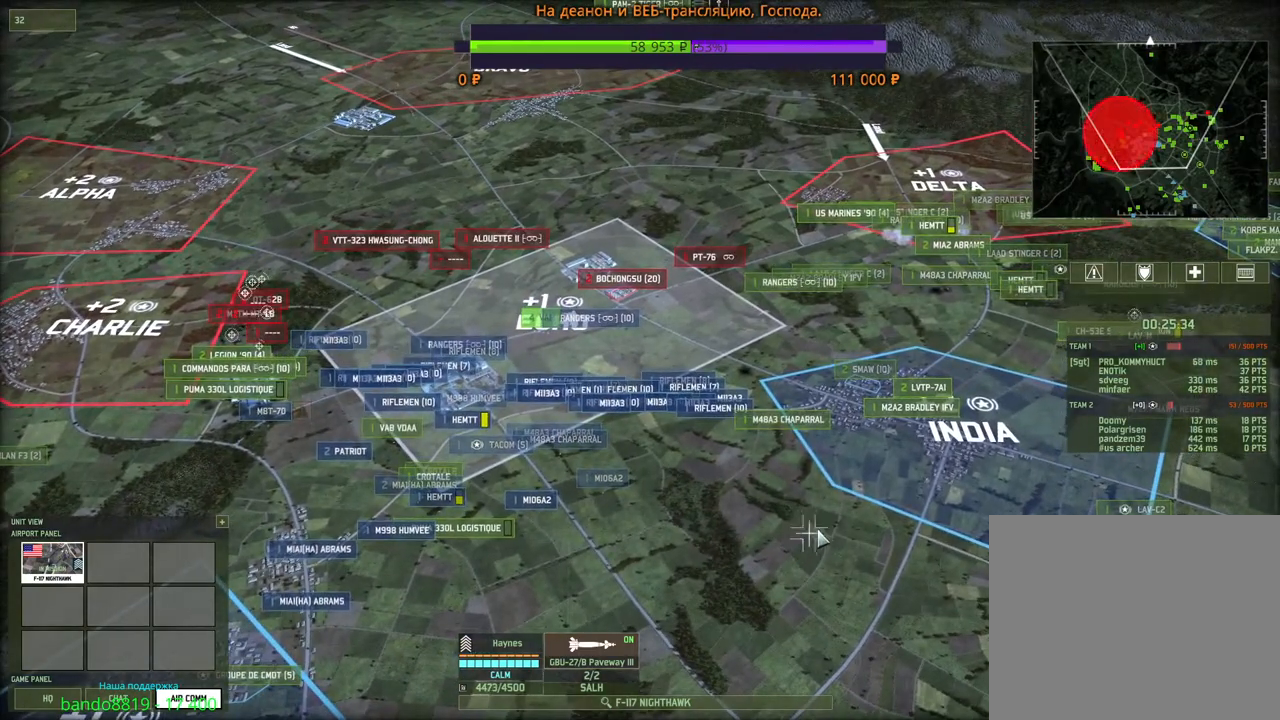
Gameplay with keyboard and mouse; each line is a JSON object with the keys and mouse buttons held at the frame after it. "events" lists presses ("down") and releases ("up") of "1", "2", "3", "4", "5", "6", "a", "alt", "b", "c", "caps_lock", "ctrl", "d", "e", "escape", "f", "f1", "f2", "f3", "f4", "f5", "f6", "g", "h", "n", "q", "r", "s", "shift", "space", "super", "t", "tab", "tilde", "v", "w", "x", "y", "z", "mouse_left", "mouse_wheel", "mouse_right", "mouse_mb4" and "mouse_mb5" between this image and that frame as [ms after this image, input, new state], when the widget could be followed in between. "mouse_left", "mouse_wheel", "mouse_right", "mouse_mb4", "mouse_mb5" = the "left", "wheel", "right", "mb4", "mb5" buttons of the "mouse" list. No other keys are recorded. "wheel" means that the mouse wheel is clicked or scrolled. Mouse movement is not recorded.
{"keys": [], "mouse": [], "events": [[66, "mouse_right", "down"], [133, "mouse_right", "up"], [433, "mouse_right", "down"], [500, "mouse_right", "up"]]}
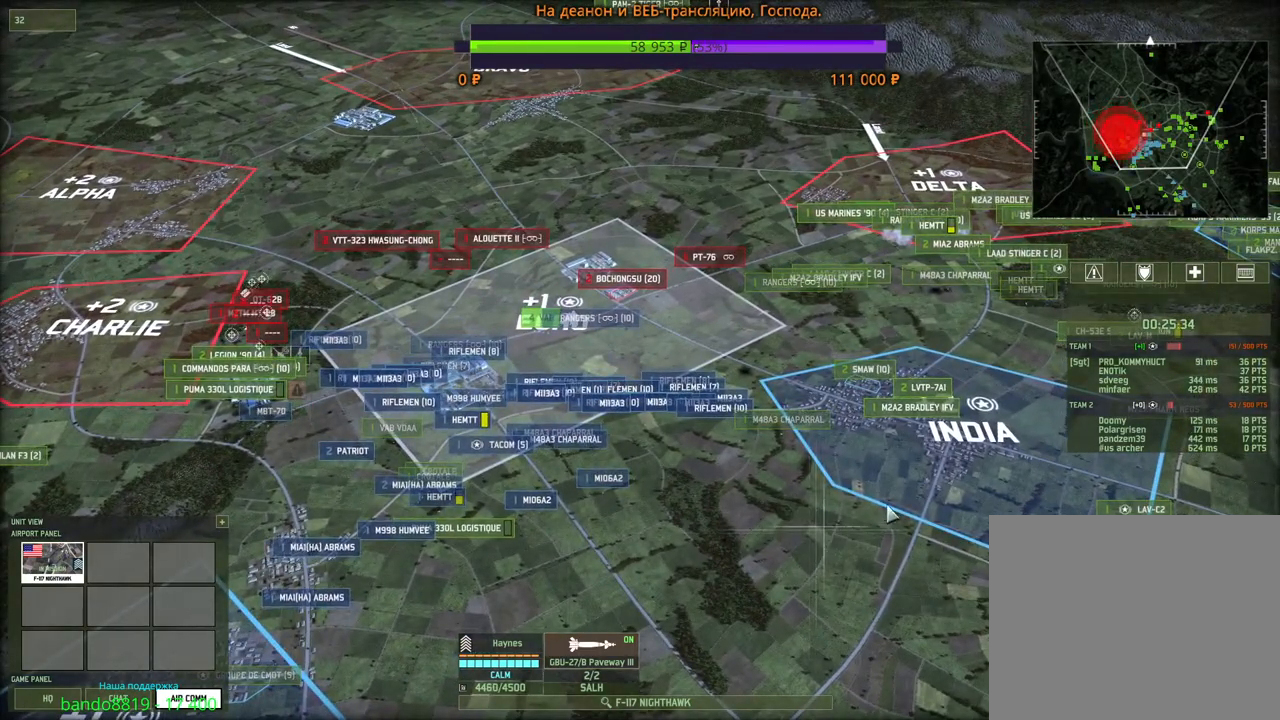
{"keys": [], "mouse": [], "events": [[83, "mouse_right", "down"], [150, "mouse_right", "up"]]}
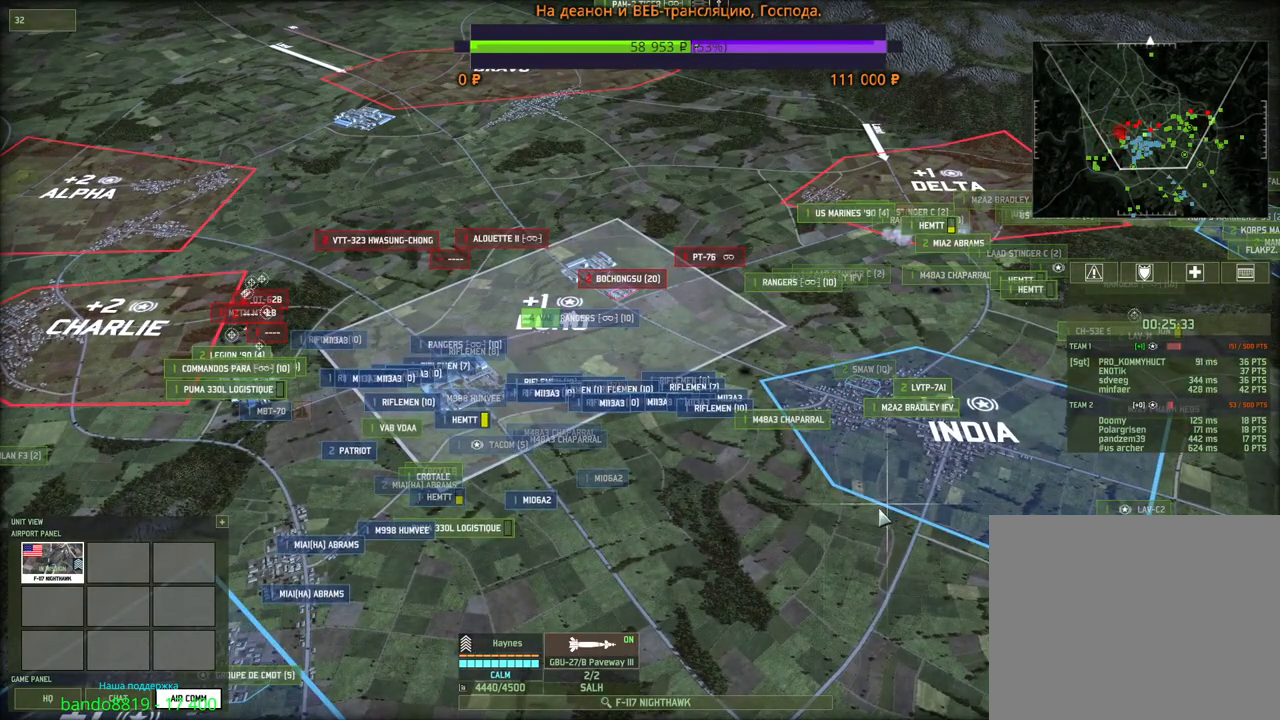
{"keys": ["a", "w"], "mouse": [], "events": [[383, "a", "down"], [466, "w", "down"]]}
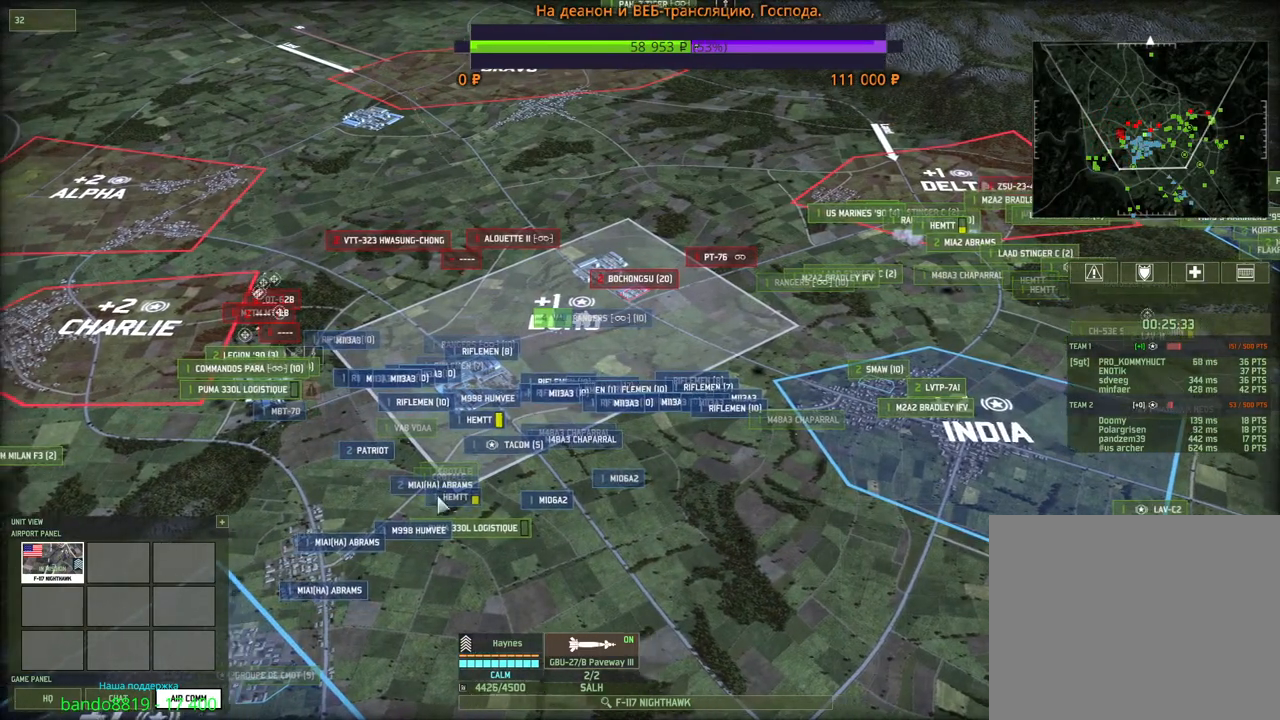
{"keys": [], "mouse": [], "events": [[83, "mouse_wheel", "down"], [116, "mouse_wheel", "up"], [166, "a", "up"], [300, "w", "up"]]}
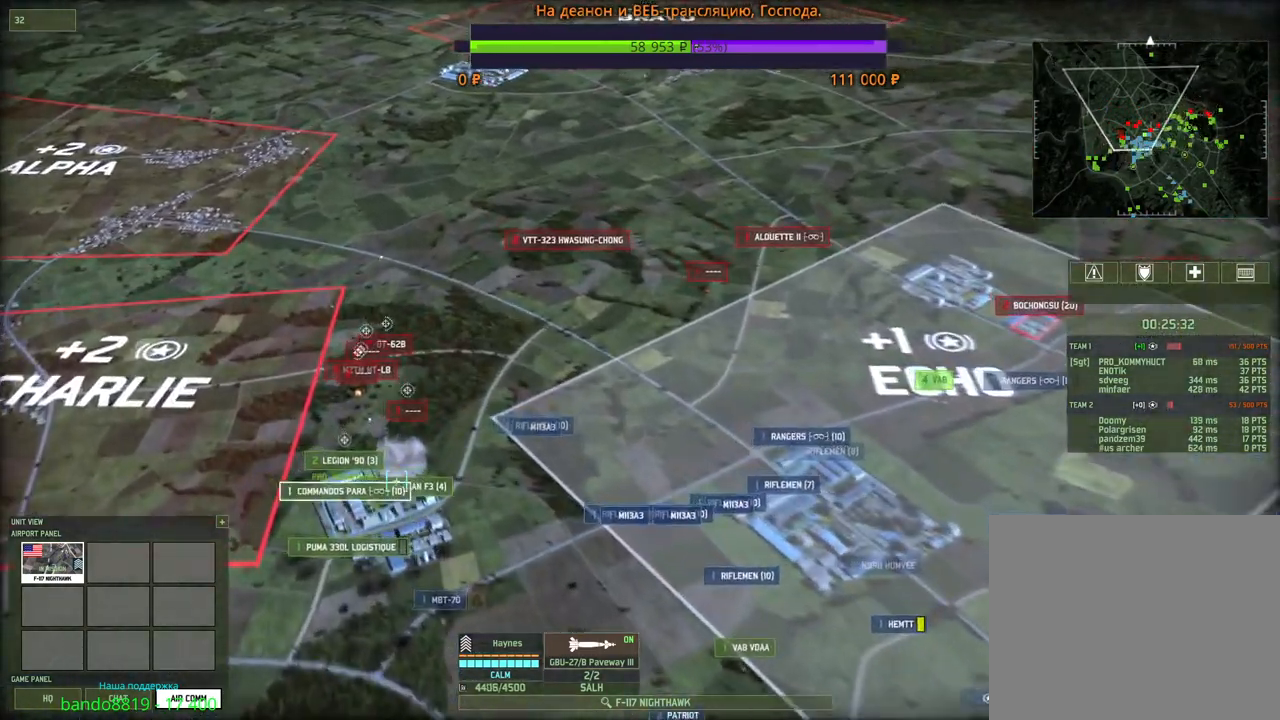
{"keys": [], "mouse": [], "events": [[333, "a", "down"], [350, "w", "down"], [433, "a", "up"], [433, "w", "up"]]}
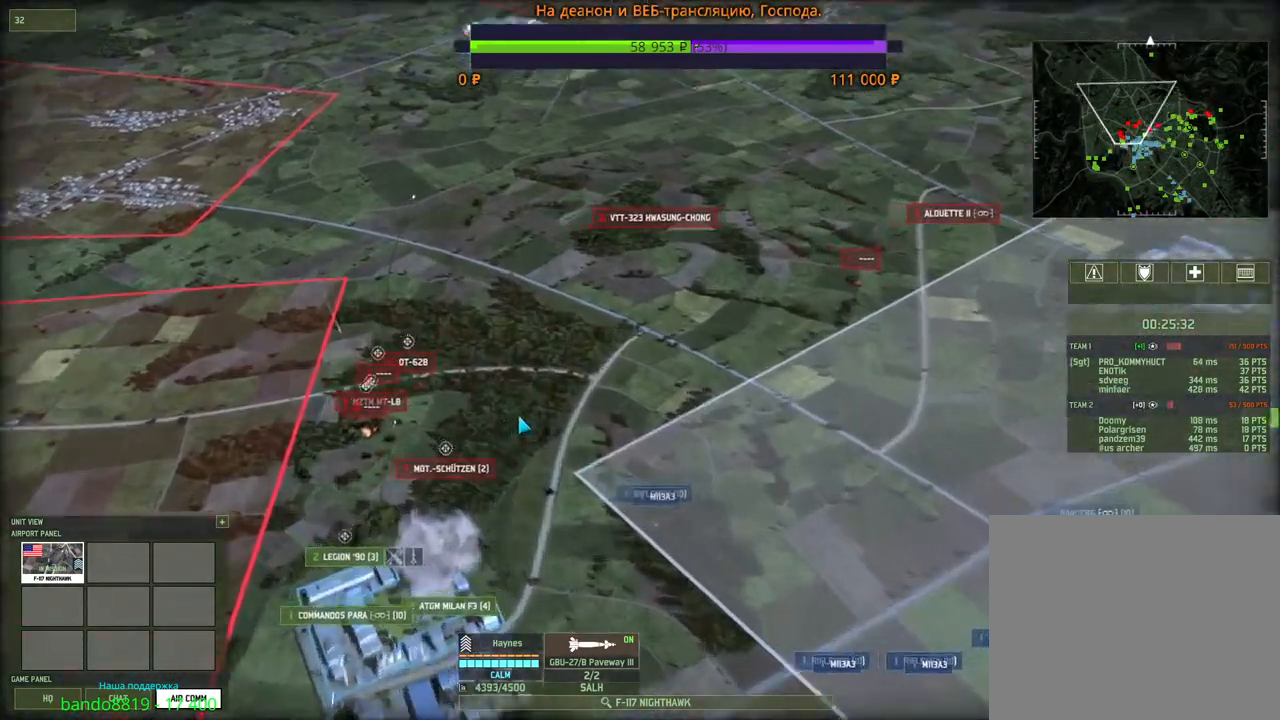
{"keys": [], "mouse": [], "events": []}
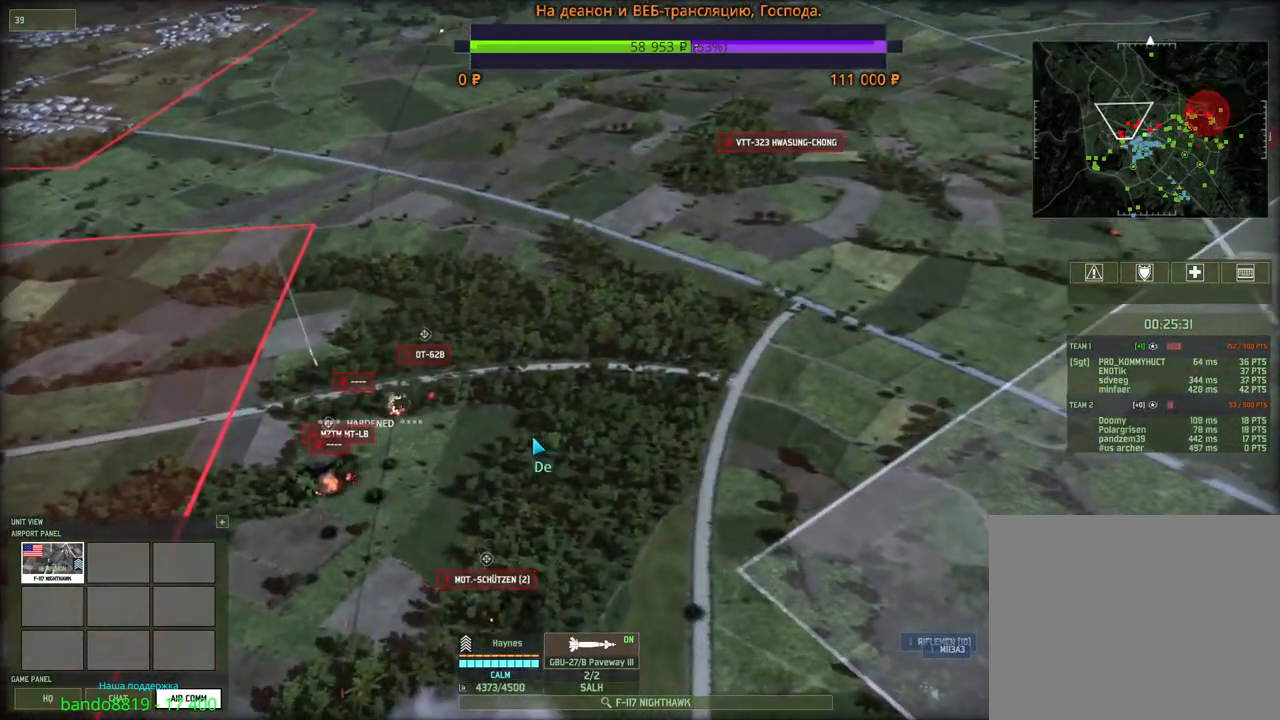
{"keys": ["d", "s"], "mouse": ["wheel"], "events": [[333, "d", "down"], [400, "mouse_wheel", "down"], [416, "mouse_wheel", "up"], [433, "mouse_wheel", "down"], [483, "s", "down"]]}
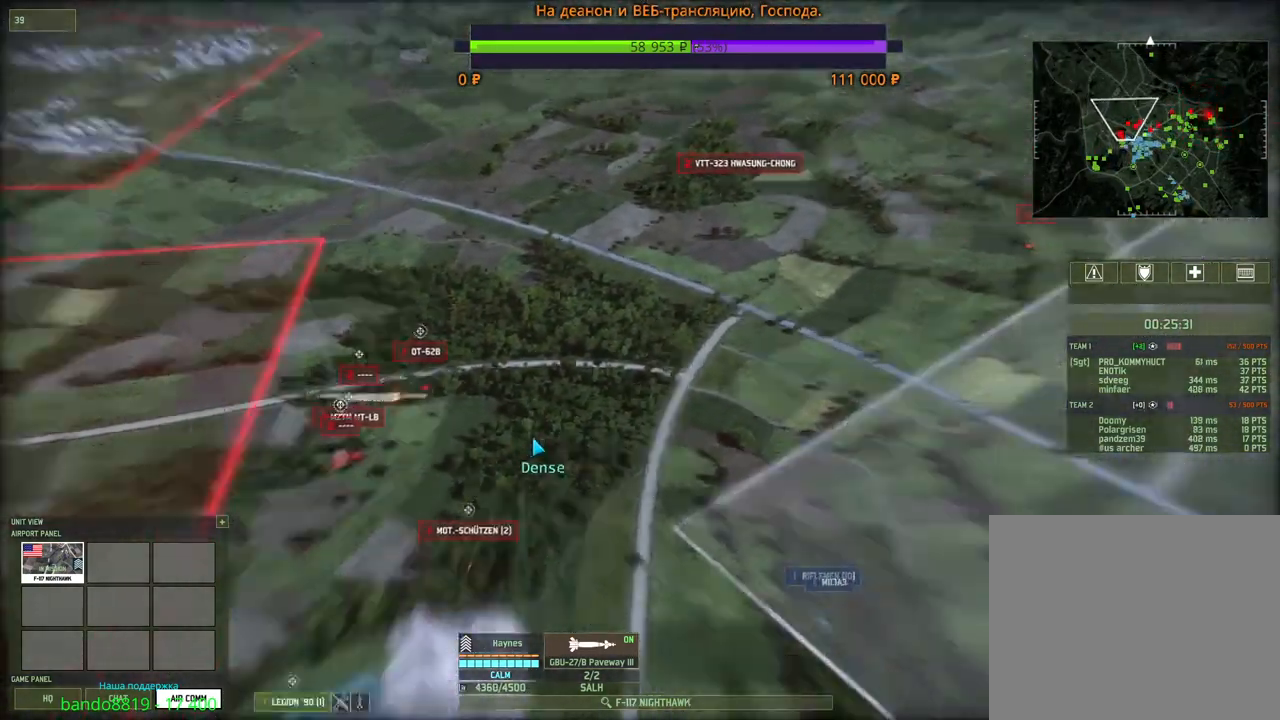
{"keys": ["d"], "mouse": [], "events": [[116, "mouse_wheel", "up"], [250, "s", "up"]]}
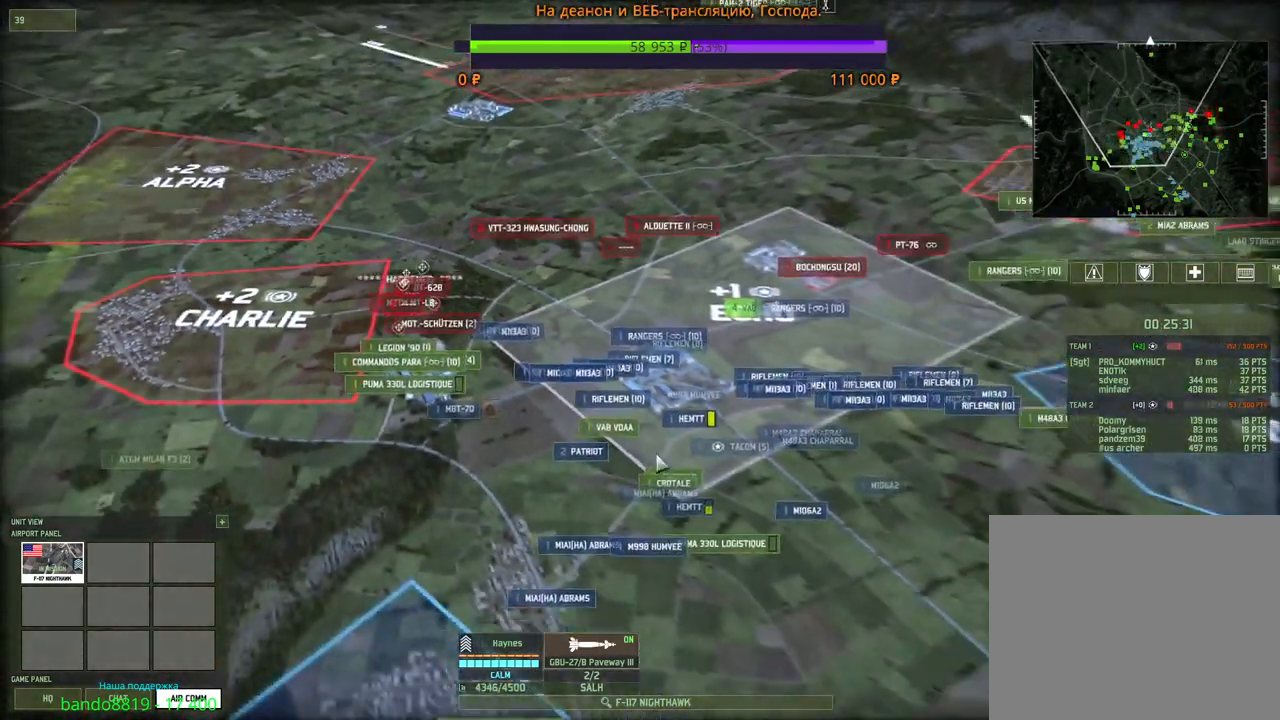
{"keys": [], "mouse": [], "events": [[33, "w", "down"], [166, "d", "up"], [183, "w", "up"]]}
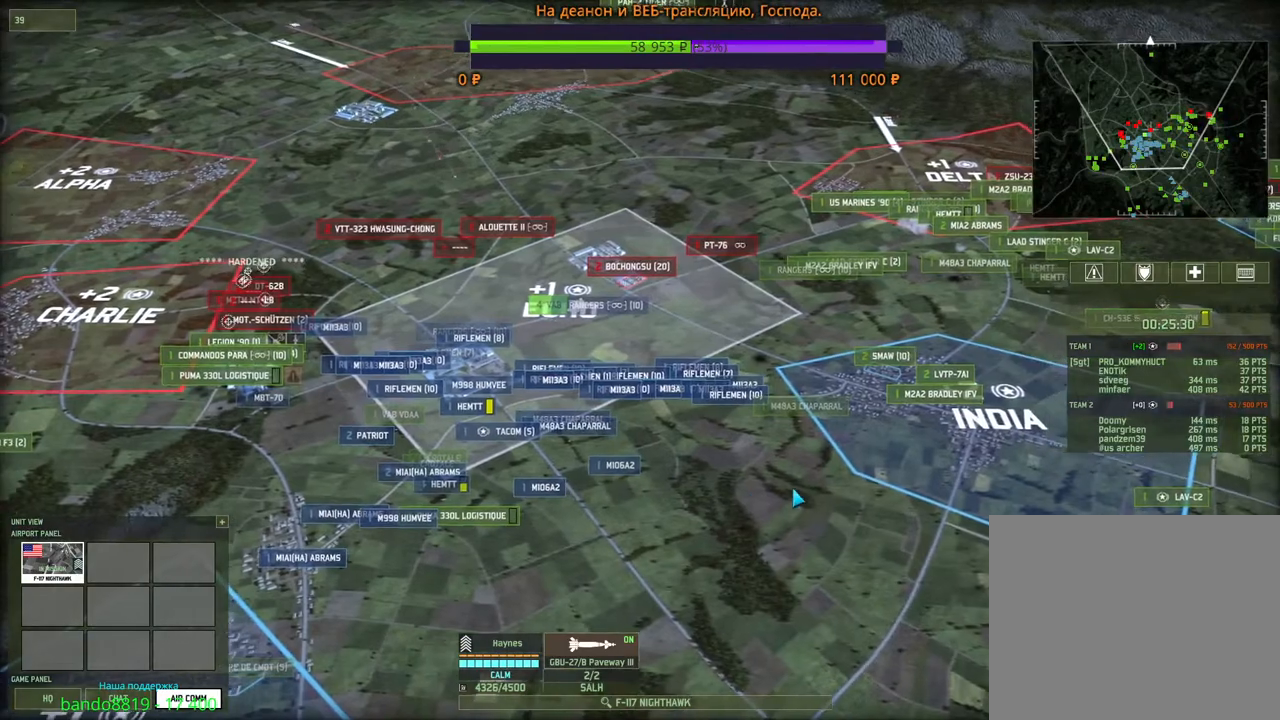
{"keys": ["d", "s"], "mouse": [], "events": [[133, "mouse_right", "down"], [183, "mouse_right", "up"], [283, "mouse_right", "down"], [350, "mouse_right", "up"], [416, "d", "down"], [433, "s", "down"]]}
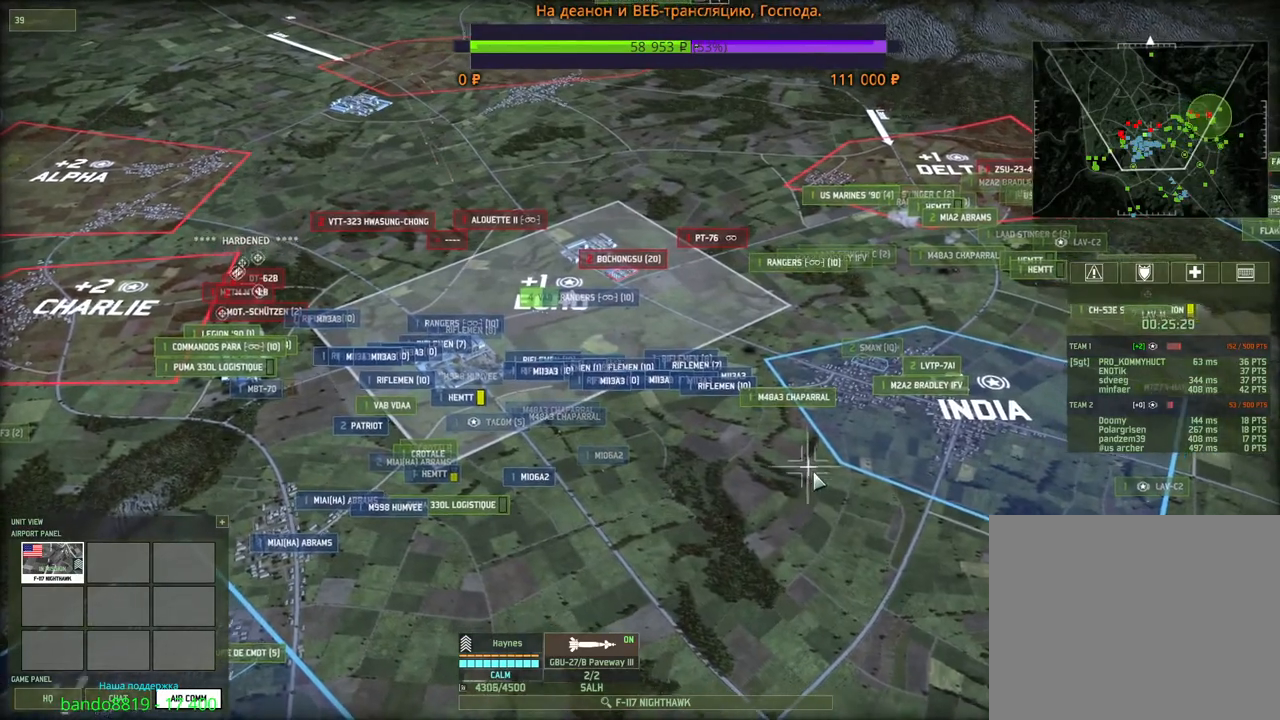
{"keys": [], "mouse": ["right"], "events": [[66, "d", "up"], [66, "s", "up"], [300, "mouse_right", "down"], [366, "mouse_right", "up"], [450, "mouse_right", "down"]]}
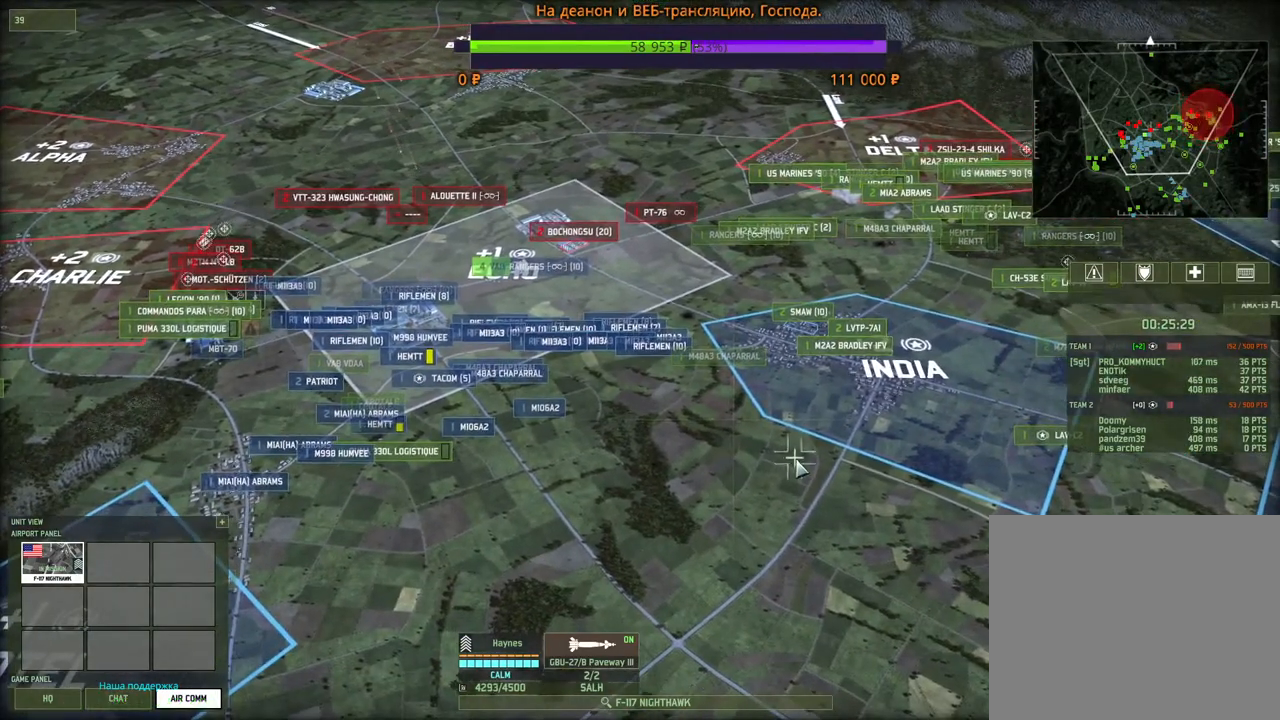
{"keys": [], "mouse": [], "events": [[16, "mouse_right", "up"], [100, "mouse_right", "down"], [183, "mouse_right", "up"], [250, "mouse_right", "down"], [333, "mouse_right", "up"]]}
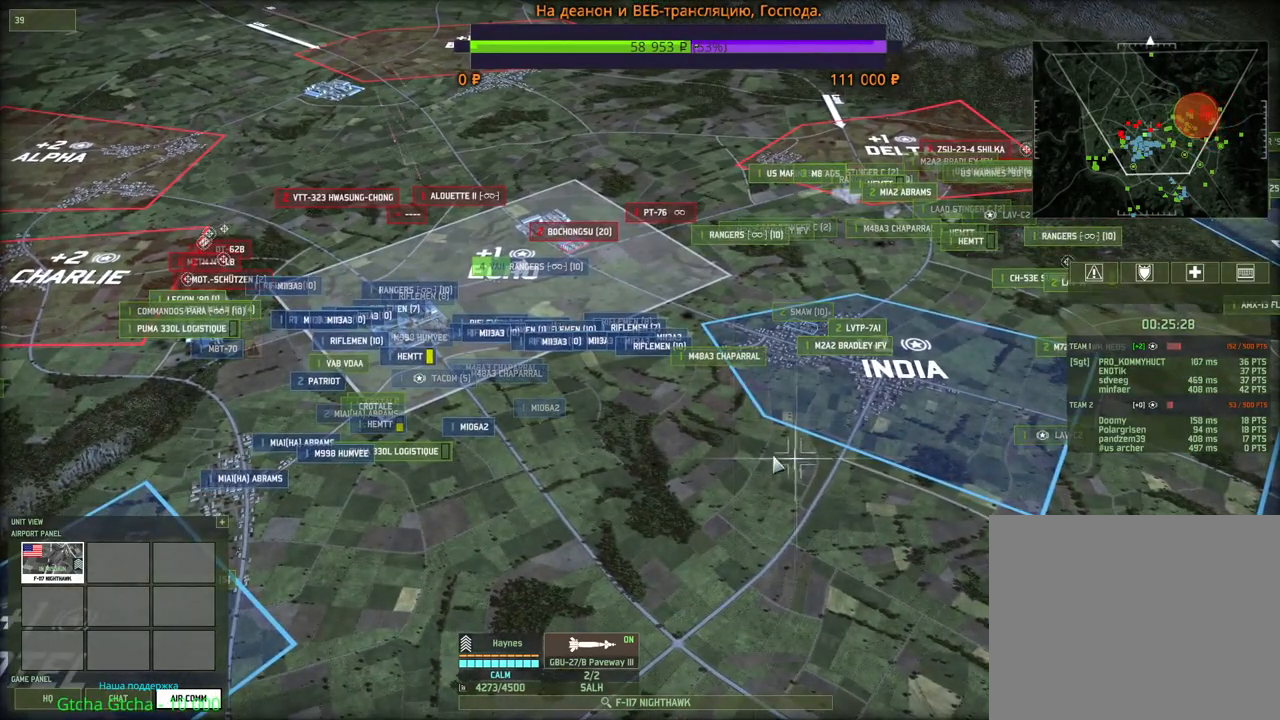
{"keys": [], "mouse": [], "events": [[66, "a", "down"], [83, "w", "down"], [133, "mouse_wheel", "down"], [150, "mouse_wheel", "up"], [316, "a", "up"], [316, "w", "up"]]}
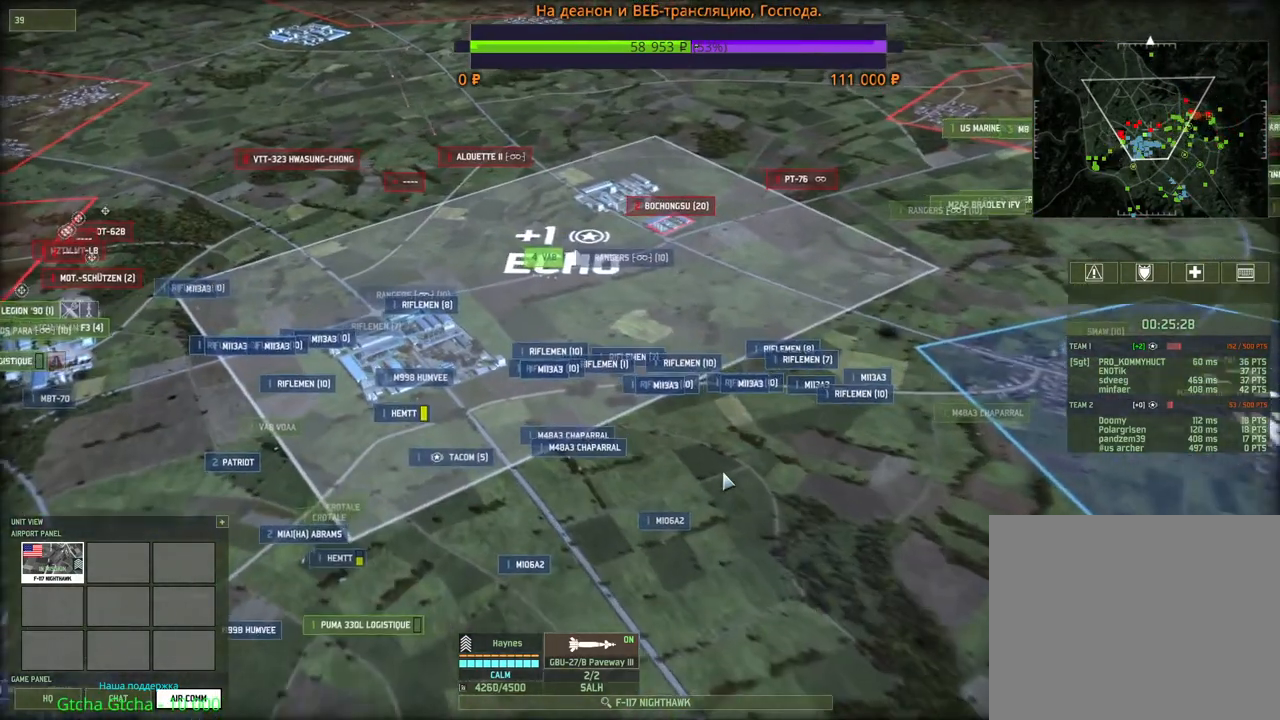
{"keys": [], "mouse": [], "events": []}
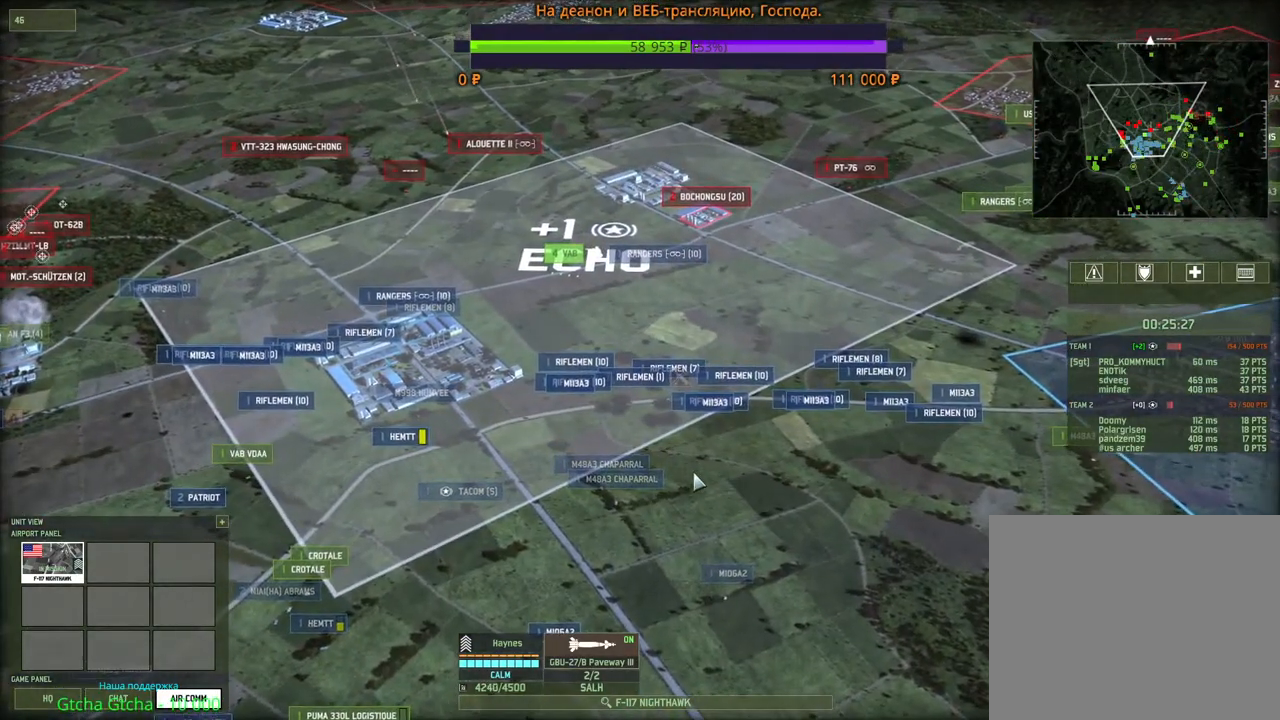
{"keys": [], "mouse": [], "events": [[200, "mouse_left", "down"], [316, "mouse_left", "up"]]}
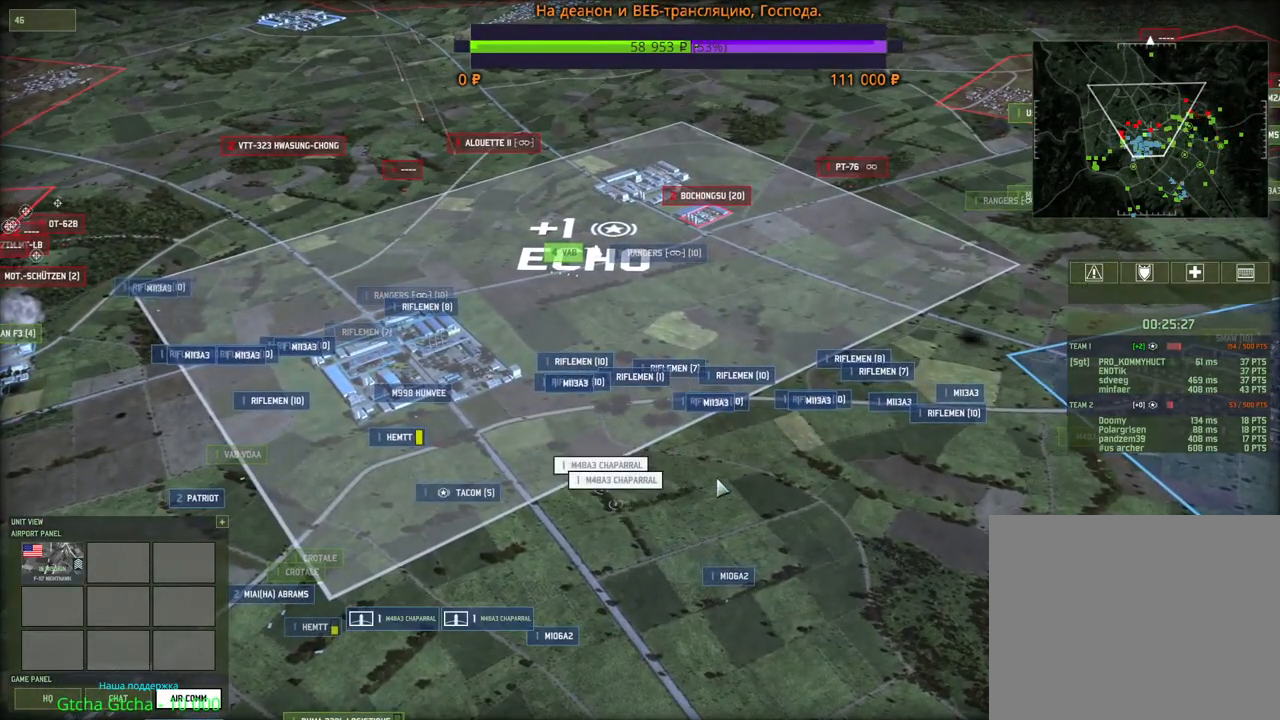
{"keys": [], "mouse": [], "events": []}
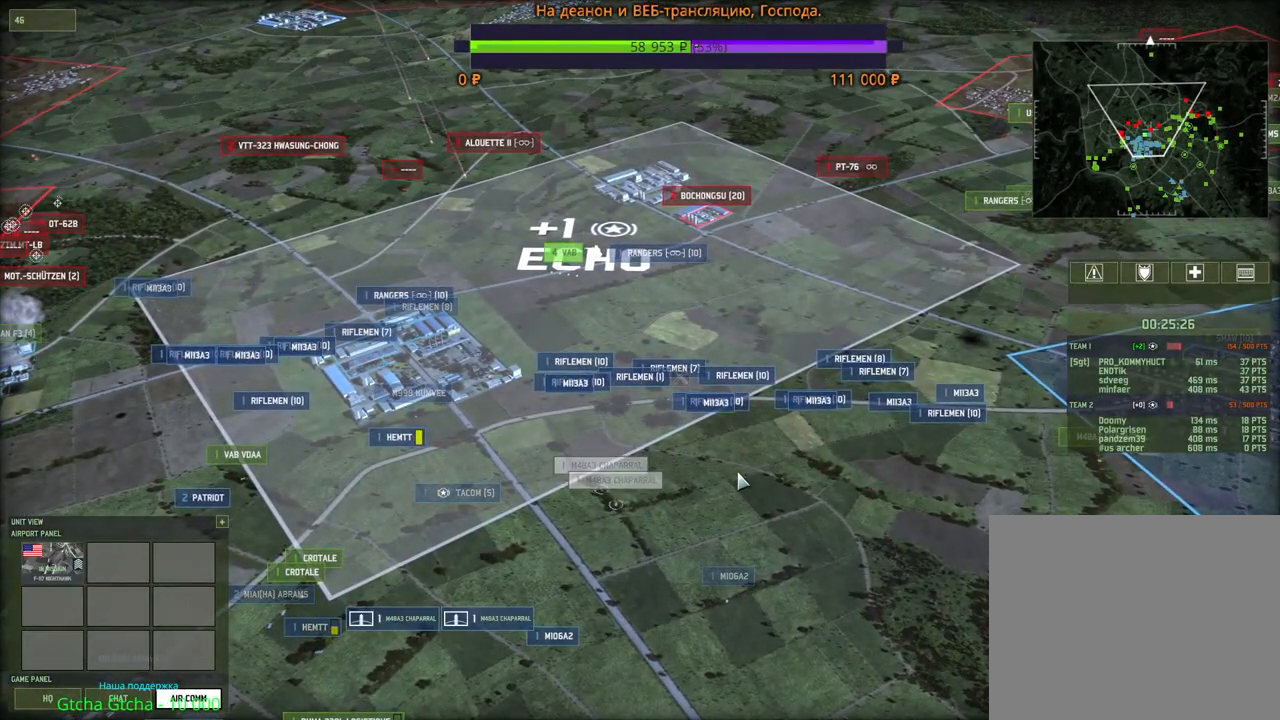
{"keys": [], "mouse": [], "events": [[283, "mouse_wheel", "down"], [466, "mouse_wheel", "up"]]}
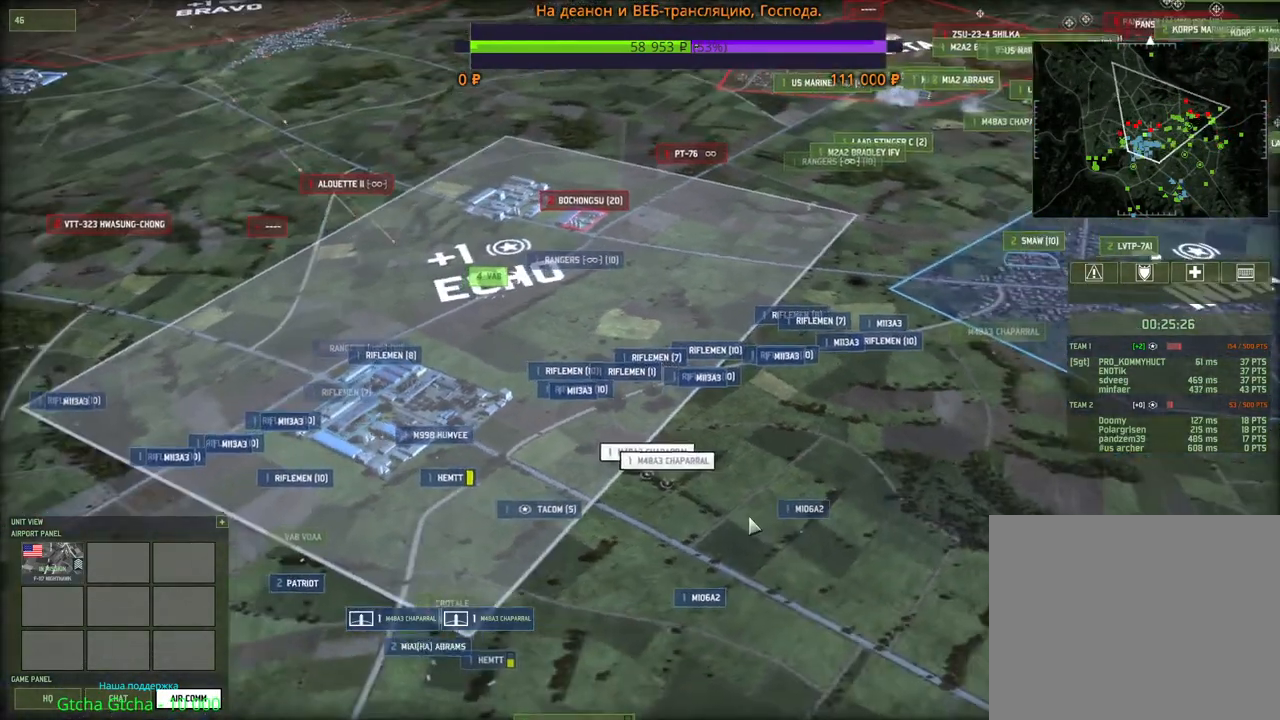
{"keys": [], "mouse": [], "events": []}
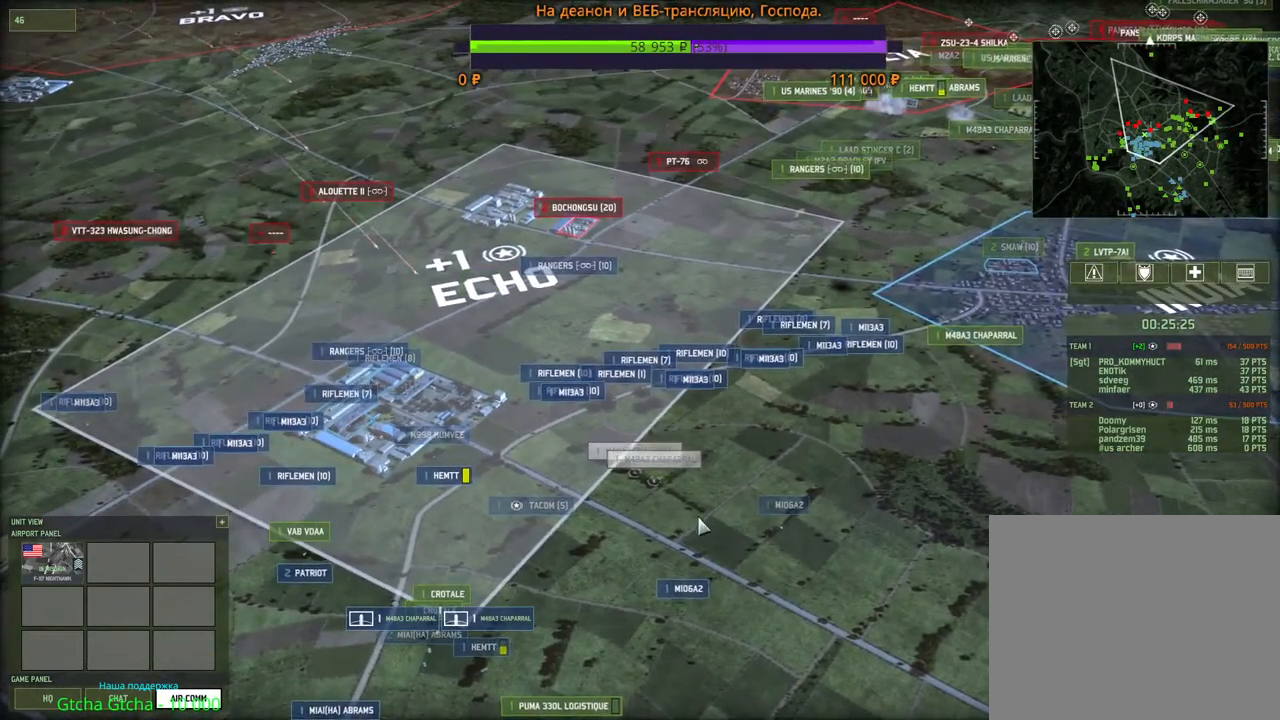
{"keys": [], "mouse": ["wheel"], "events": [[333, "mouse_wheel", "down"]]}
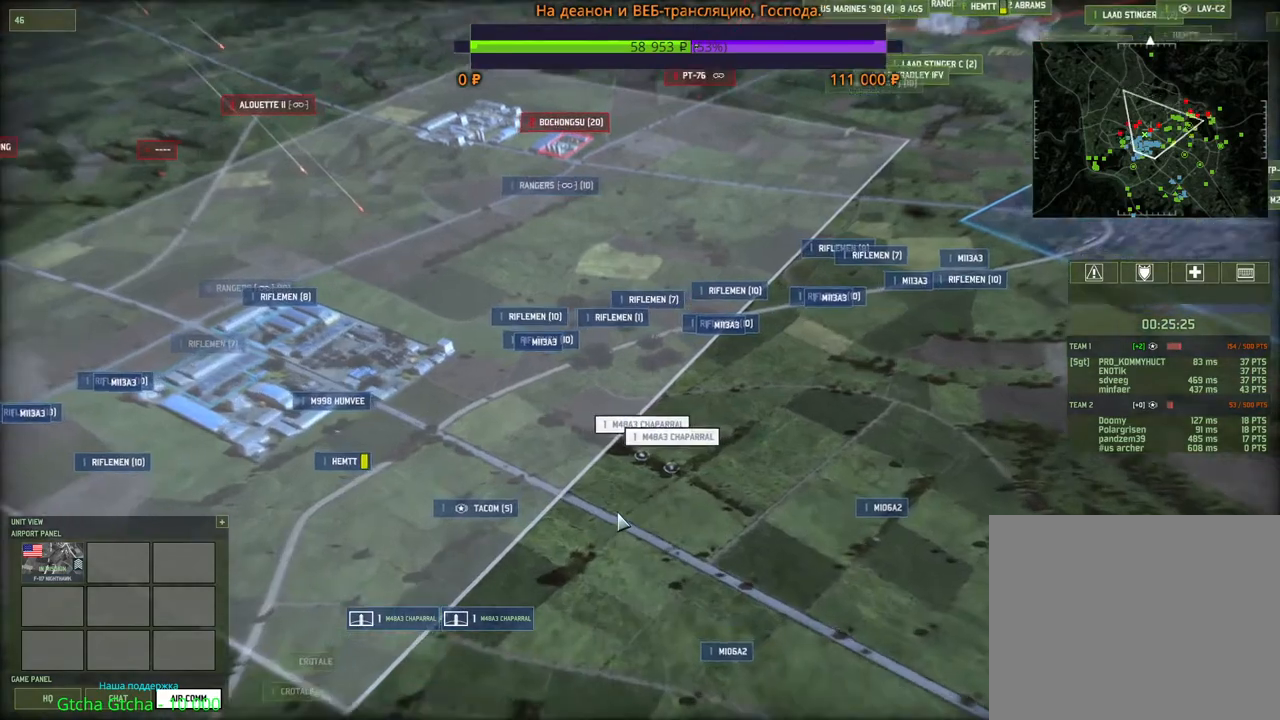
{"keys": [], "mouse": [], "events": [[450, "mouse_wheel", "up"]]}
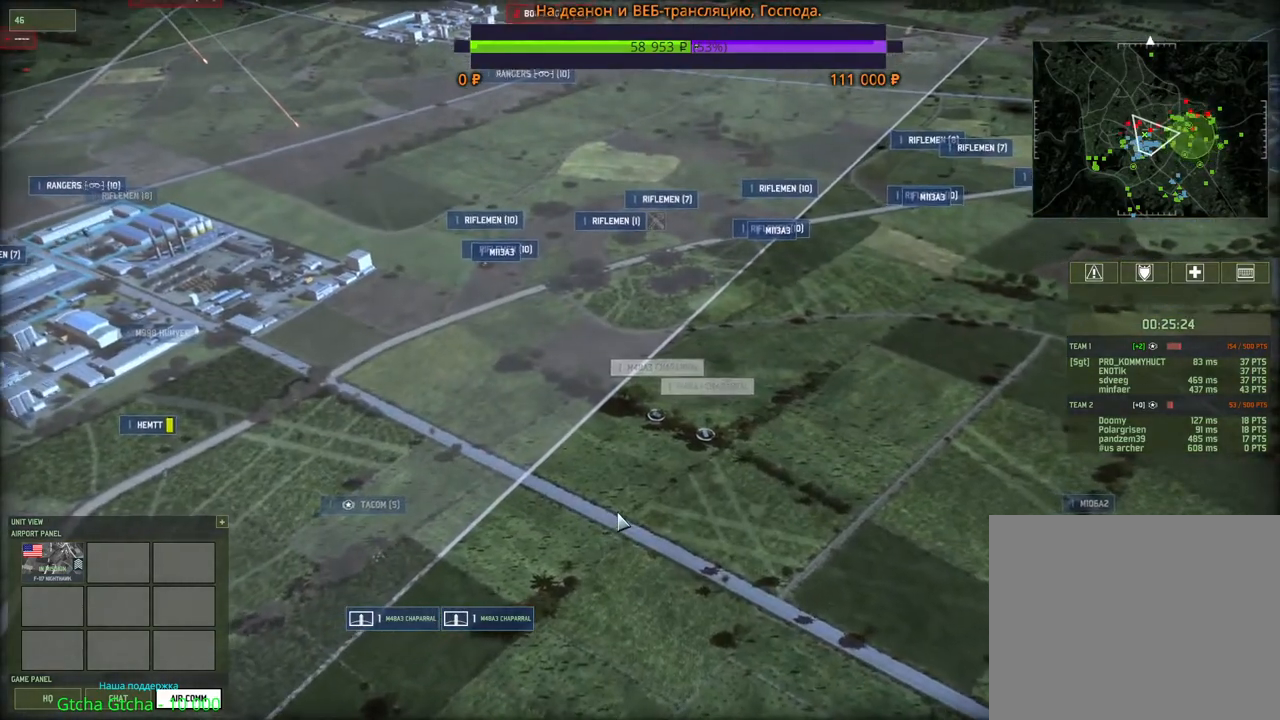
{"keys": ["d"], "mouse": [], "events": [[466, "mouse_wheel", "down"], [500, "d", "down"], [500, "mouse_wheel", "up"]]}
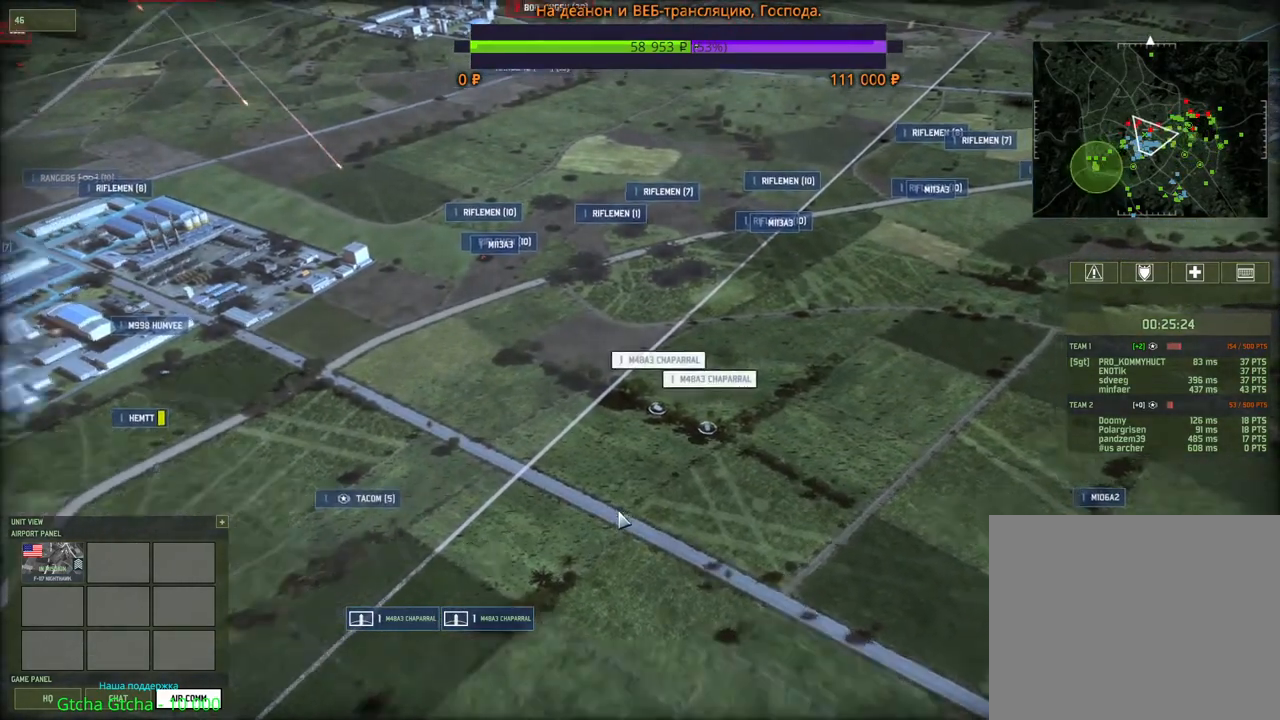
{"keys": [], "mouse": [], "events": [[16, "w", "down"], [33, "mouse_wheel", "down"], [150, "d", "up"], [150, "mouse_wheel", "up"], [200, "w", "up"]]}
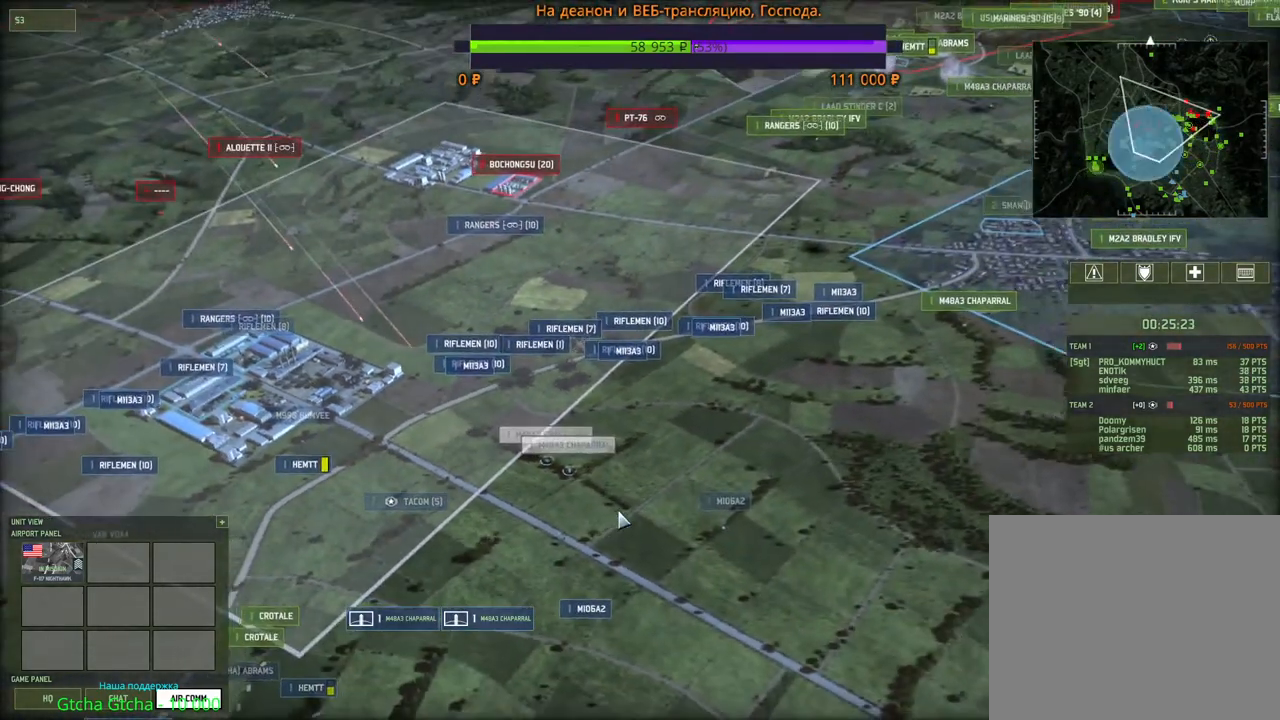
{"keys": [], "mouse": [], "events": []}
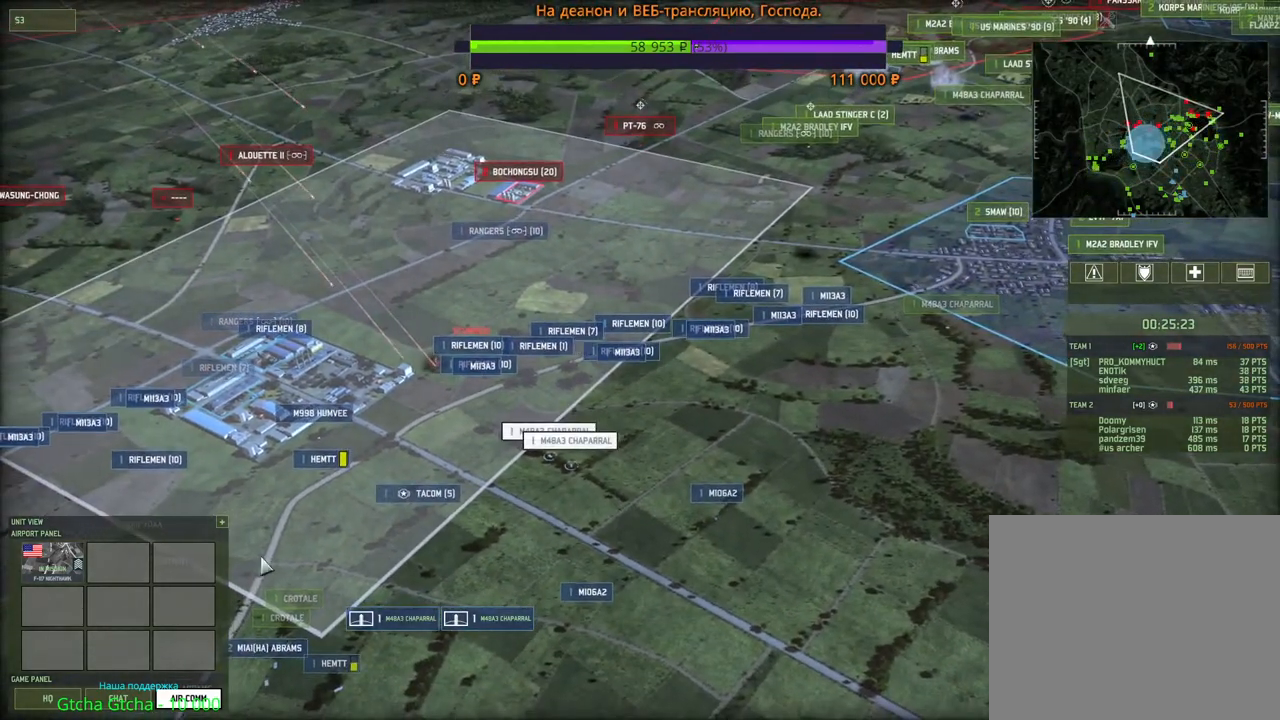
{"keys": ["w"], "mouse": [], "events": [[333, "mouse_left", "down"], [416, "mouse_left", "up"], [483, "w", "down"]]}
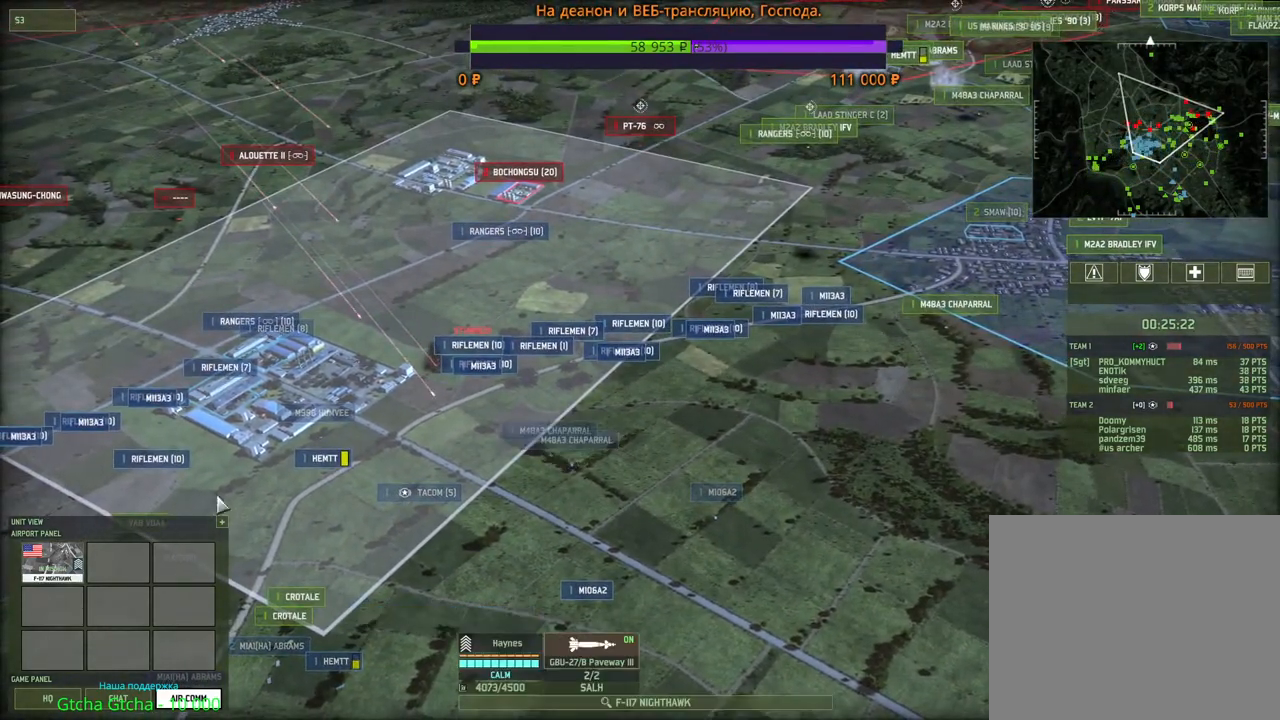
{"keys": [], "mouse": [], "events": [[16, "d", "down"], [100, "d", "up"], [116, "w", "up"]]}
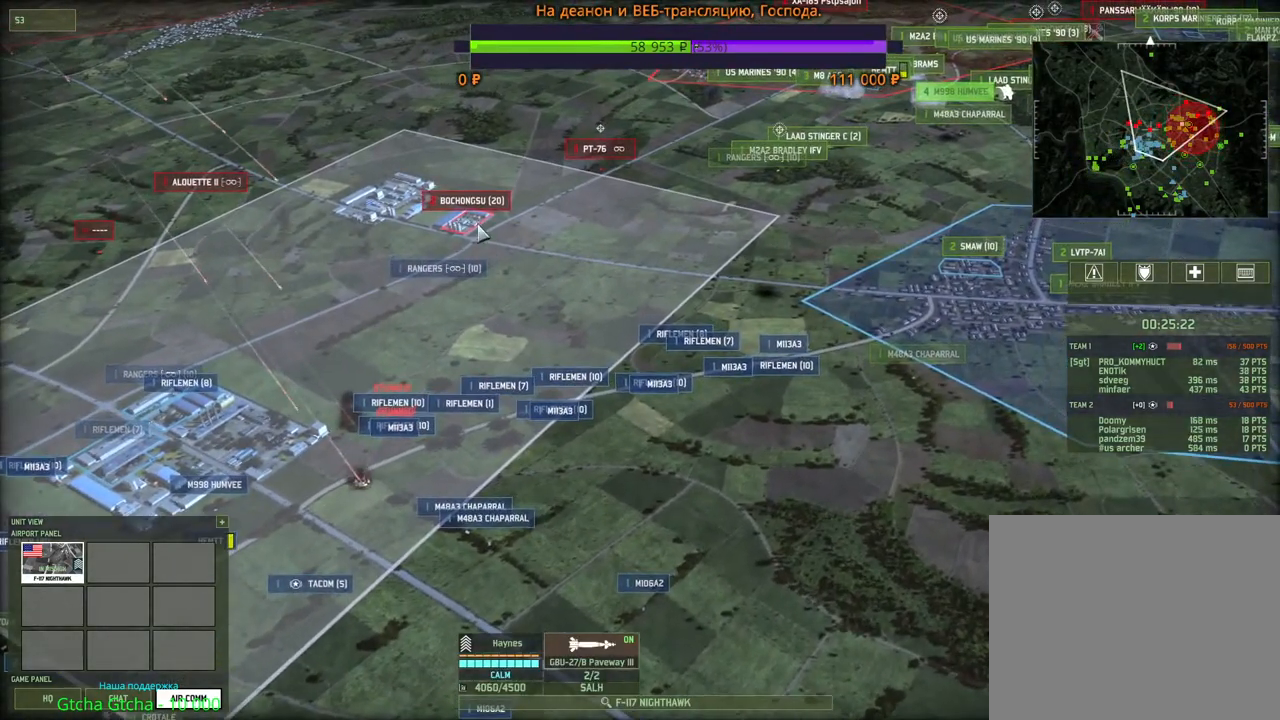
{"keys": [], "mouse": [], "events": [[400, "mouse_right", "down"], [483, "mouse_right", "up"]]}
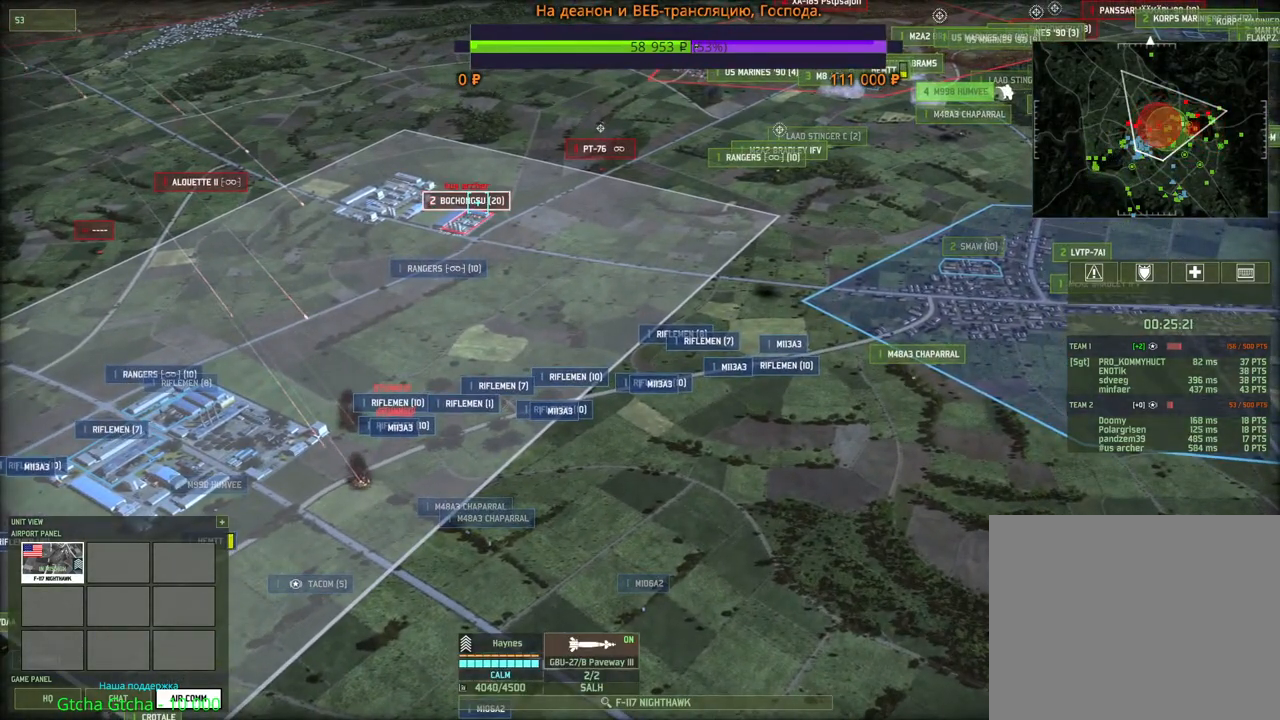
{"keys": [], "mouse": [], "events": []}
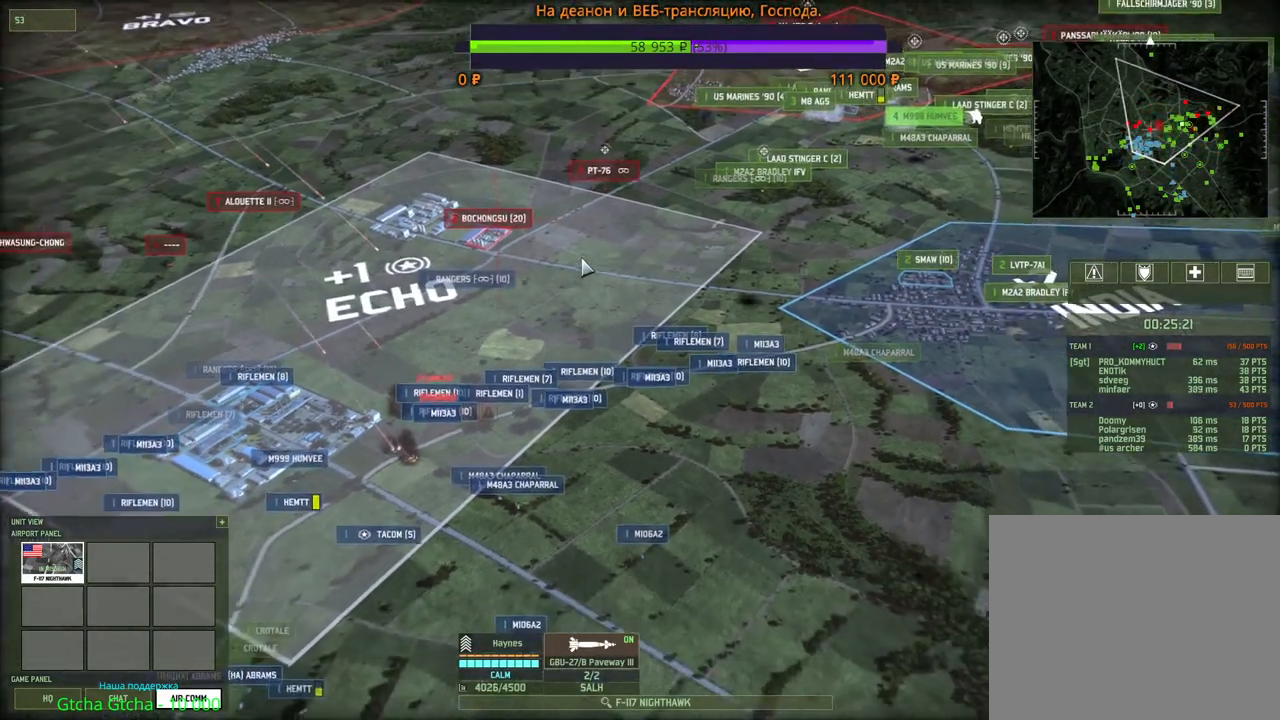
{"keys": [], "mouse": [], "events": []}
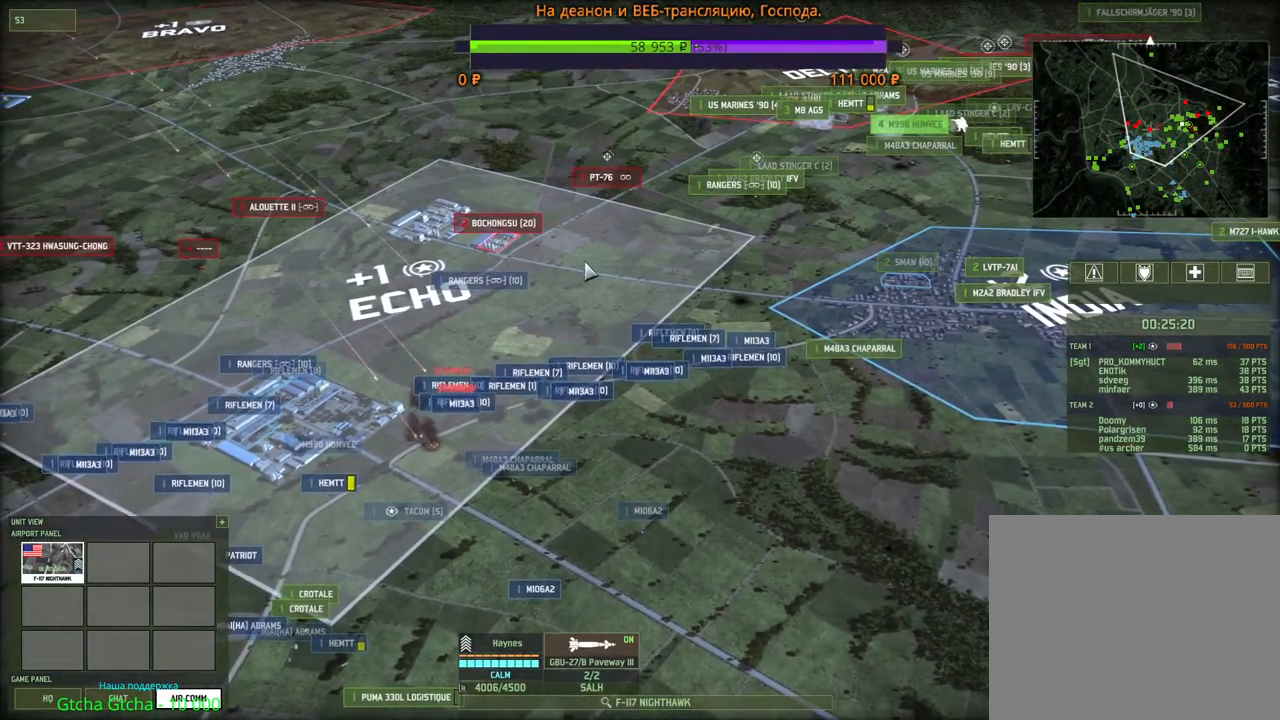
{"keys": ["d", "w"], "mouse": [], "events": [[350, "d", "down"], [383, "w", "down"], [400, "mouse_wheel", "down"], [450, "mouse_wheel", "up"]]}
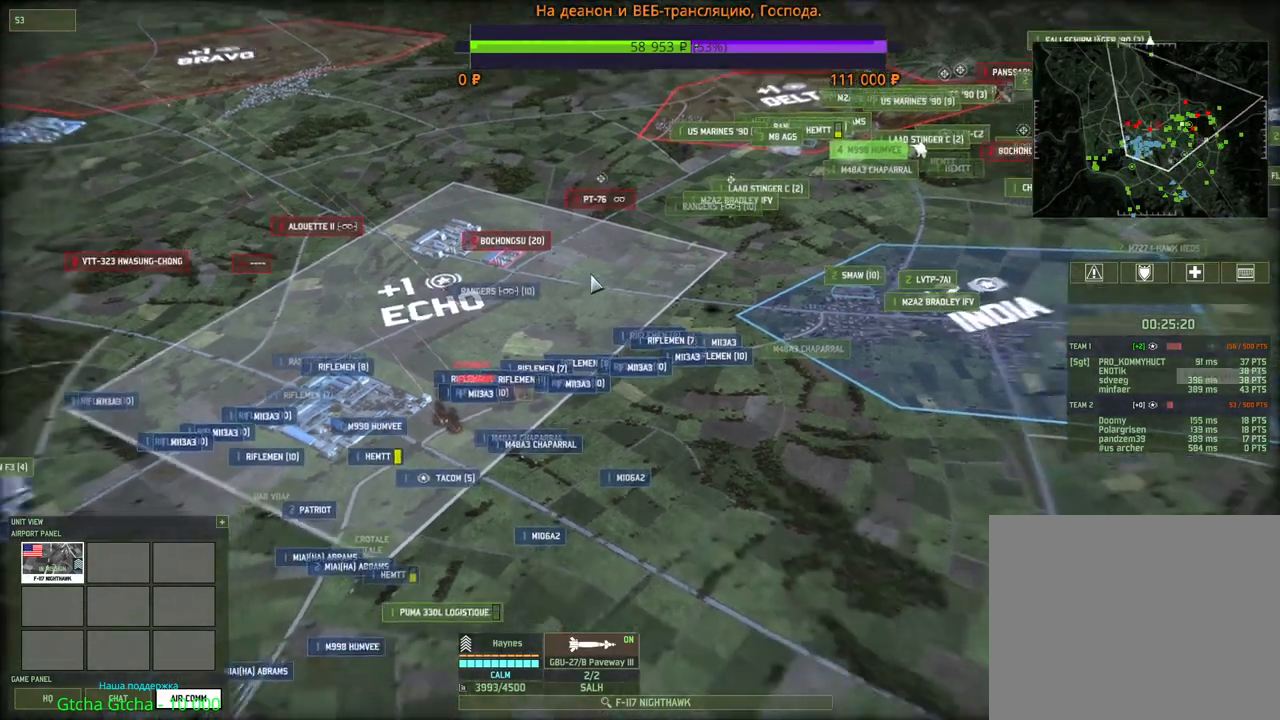
{"keys": [], "mouse": [], "events": [[50, "d", "up"], [50, "w", "up"]]}